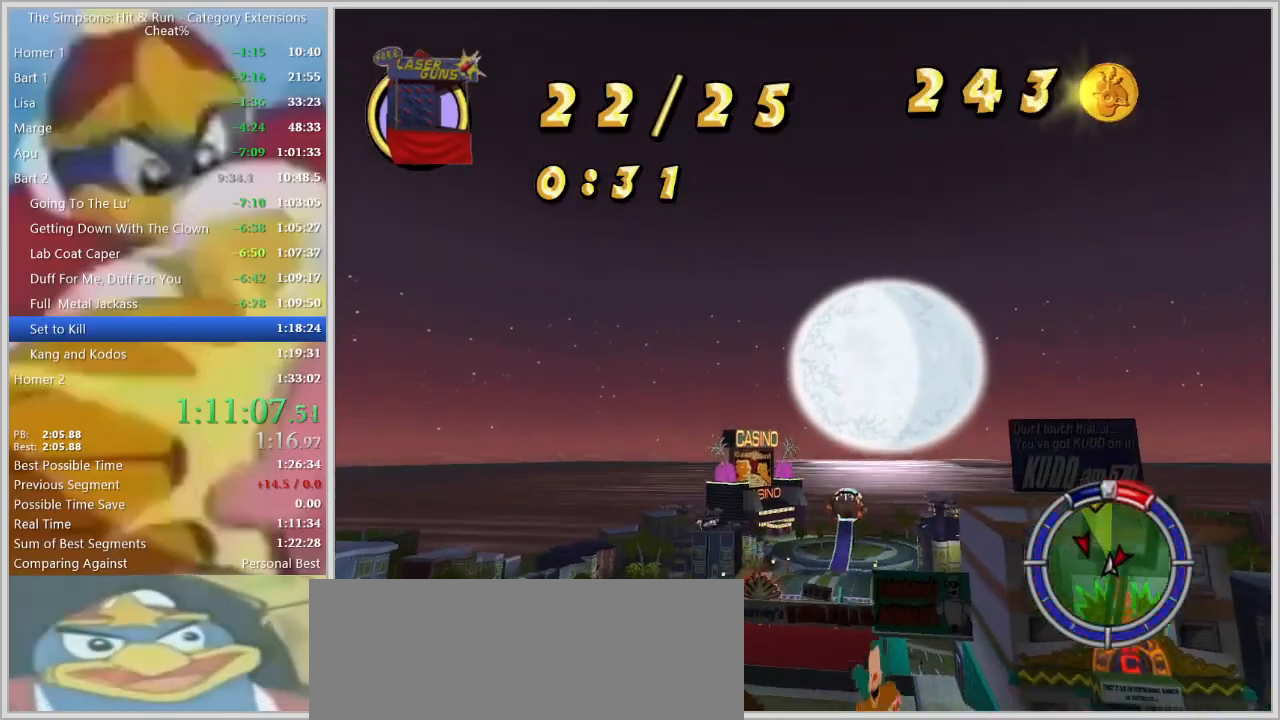
Gameplay with keyboard; each line is a JSON object with the keys held at the frame after it. "events" lists presses ("down") and releases ("up") of "a", "alt", "caps_lock", "ctrl", "d", "down", "escape", "f1", "f10", "f11", "f12", "f2", "f3", "f4", "f5", "f6", "f7", "f8", "f9", "left", "right", "s", "shift", "space", "tab", "up" and "w" between this image and that frame as [ms after this image, input, new state], when the widget could be followed in between. No other keys are recorded. Mouse input is not recorded.
{"keys": ["w"], "events": []}
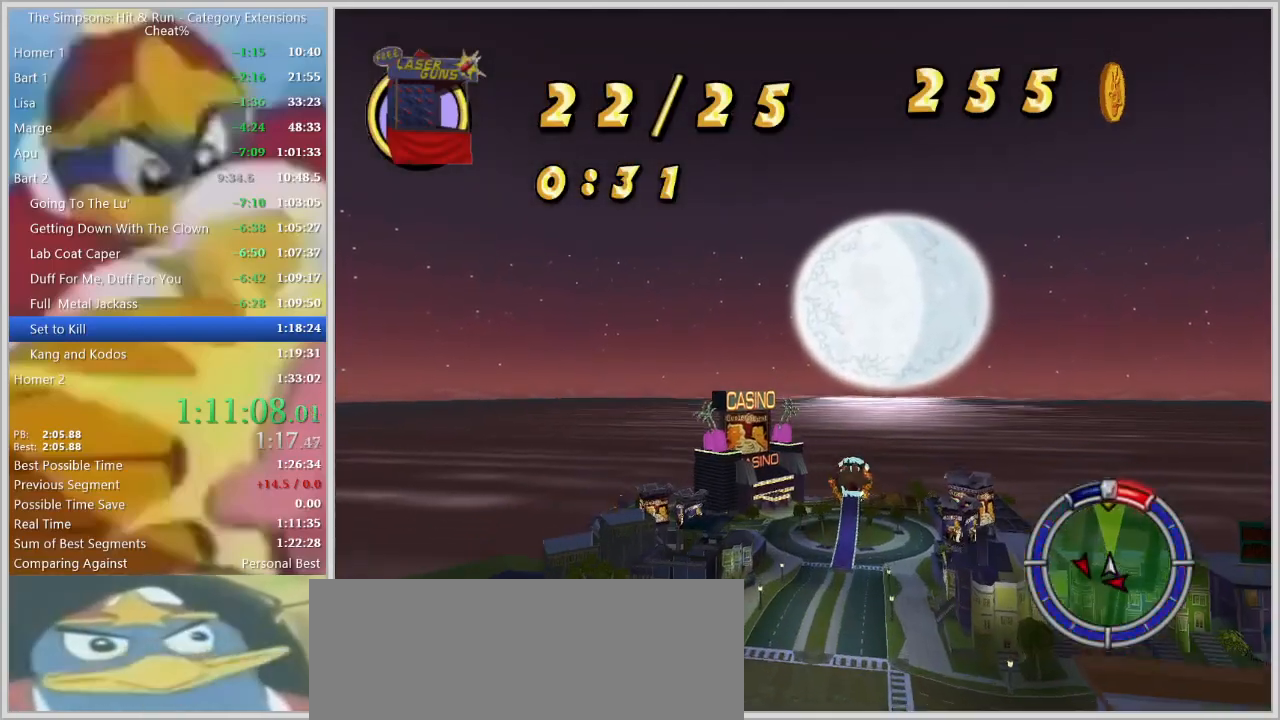
{"keys": ["w"], "events": []}
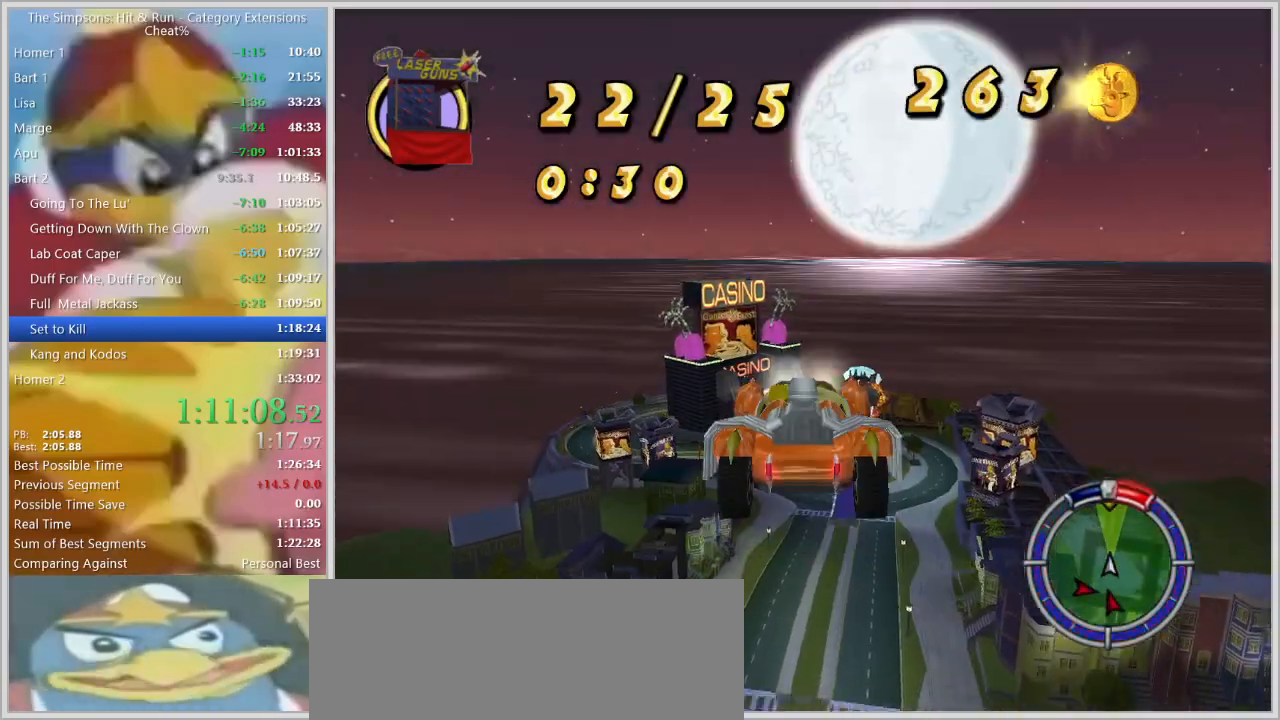
{"keys": ["w"], "events": []}
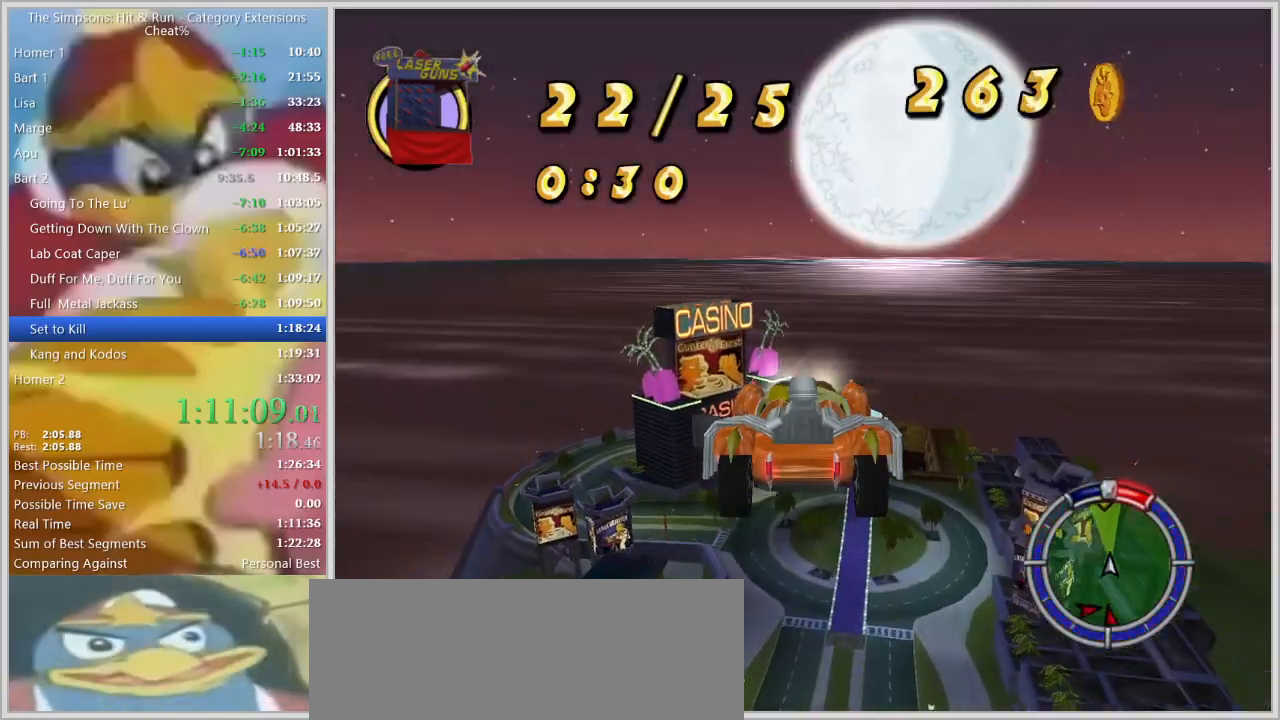
{"keys": ["w"]}
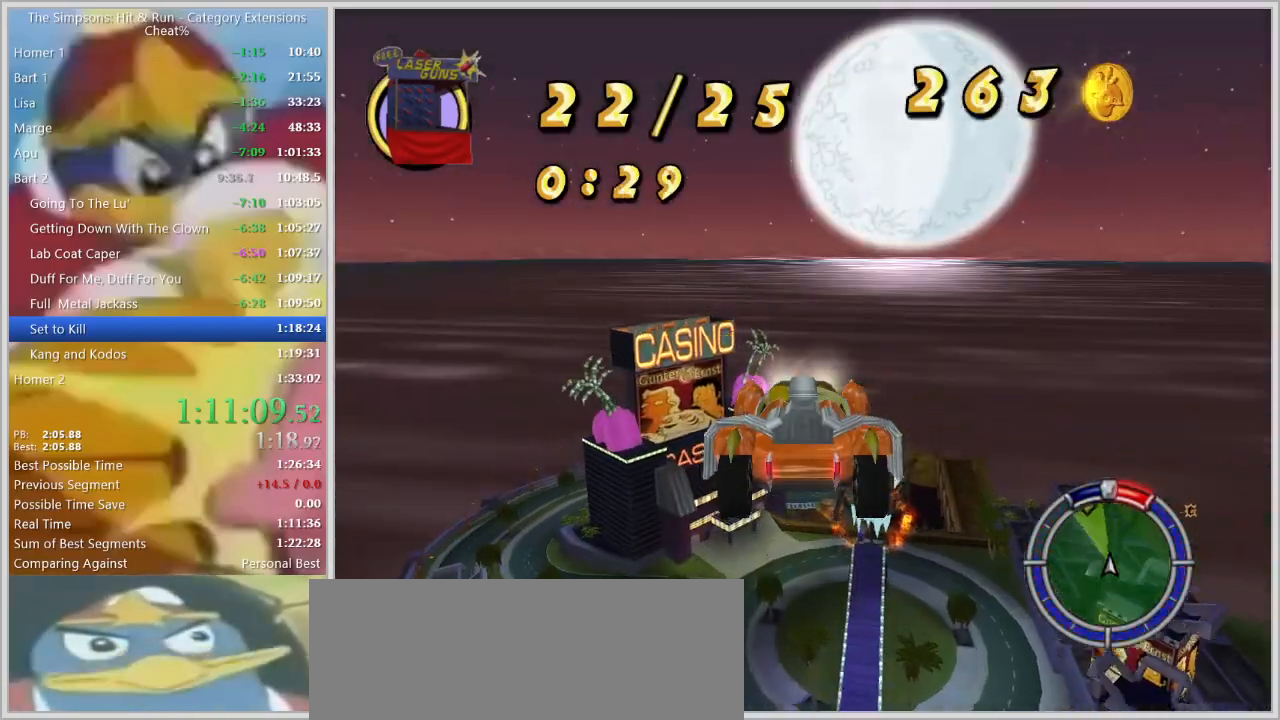
{"keys": ["w"], "events": []}